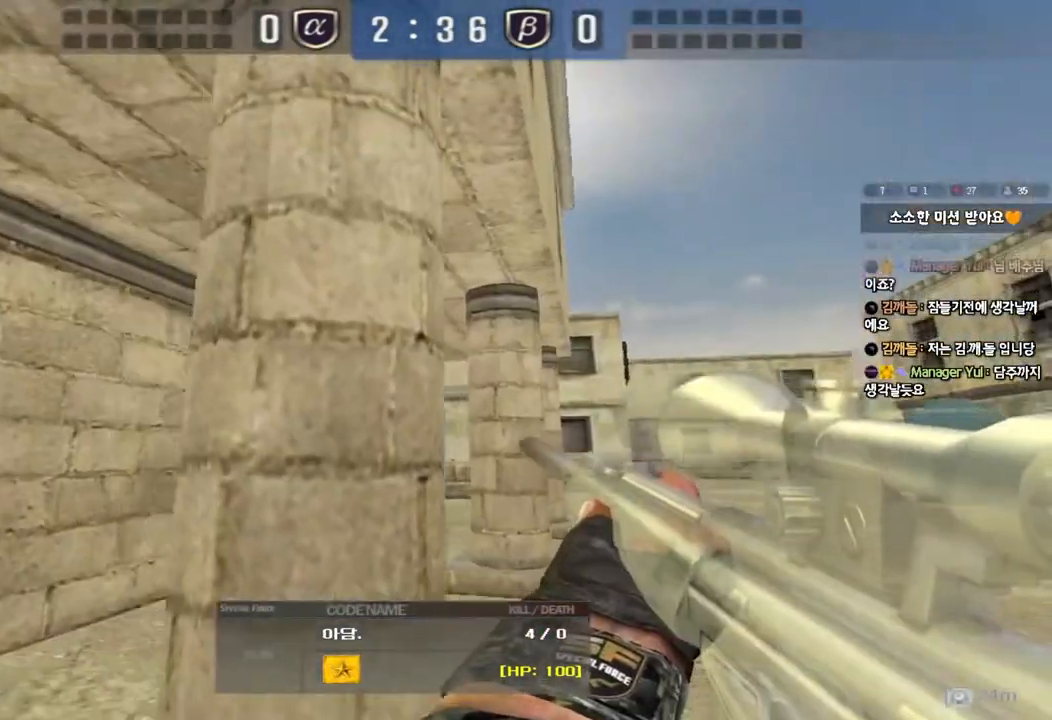
Gameplay with keyboard; each line is a JSON object with the keys held at the frame after it. "events" lists presses ("down") and releases ("up") of "a", "ctrl", "d", "e", "f", "q", "r", "s", "shift", "space", "tab" and "w" between this image and that frame as [ms after this image, input, new state], when the widget could be followed in between. No other keys are recorded. Mouse input is not recorded.
{"keys": [], "events": []}
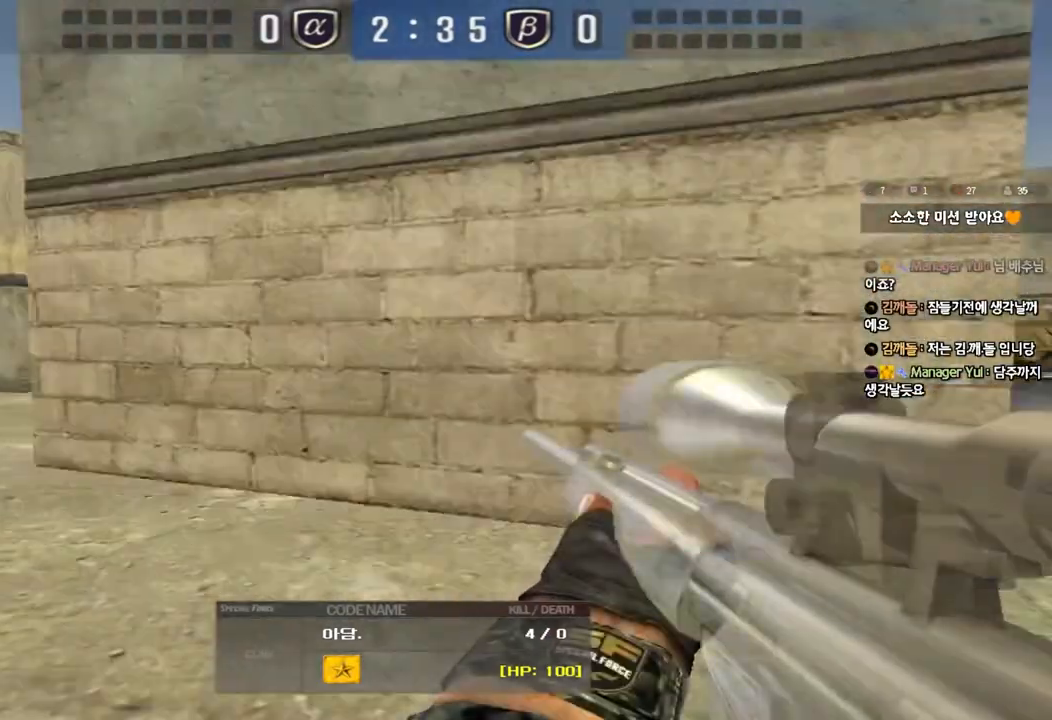
{"keys": [], "events": []}
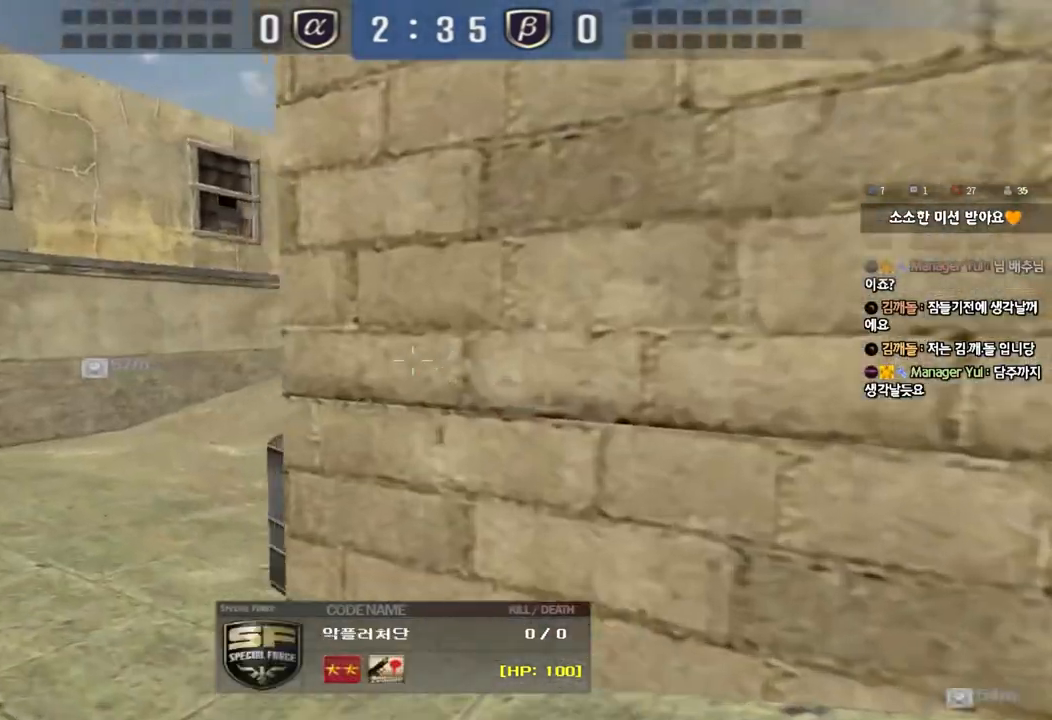
{"keys": [], "events": []}
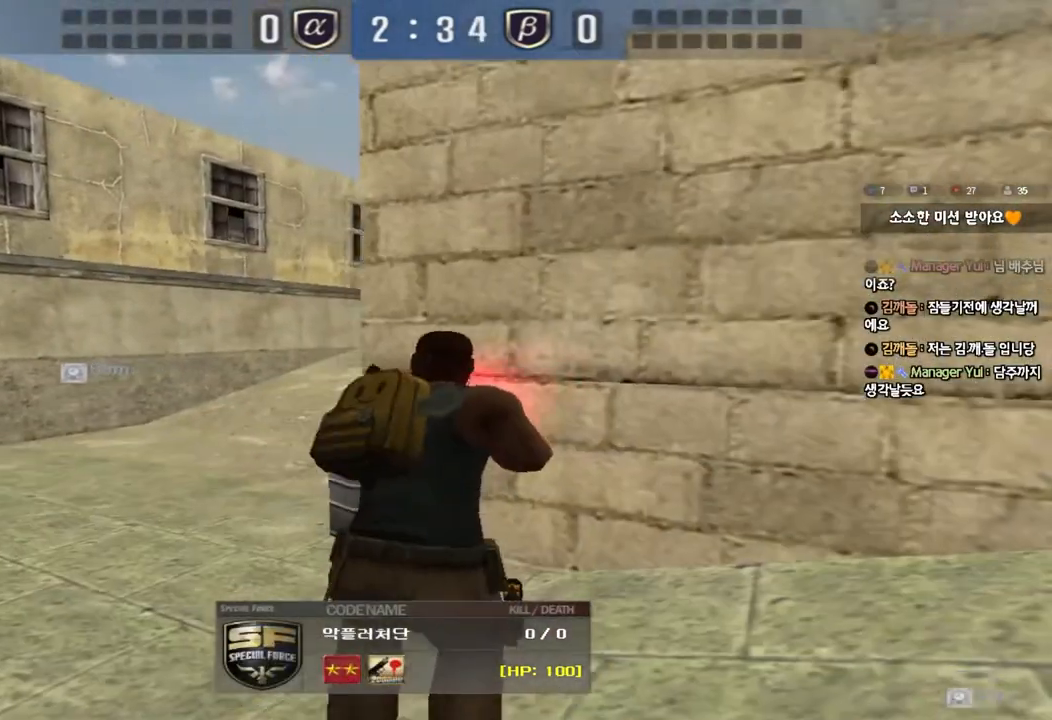
{"keys": [], "events": []}
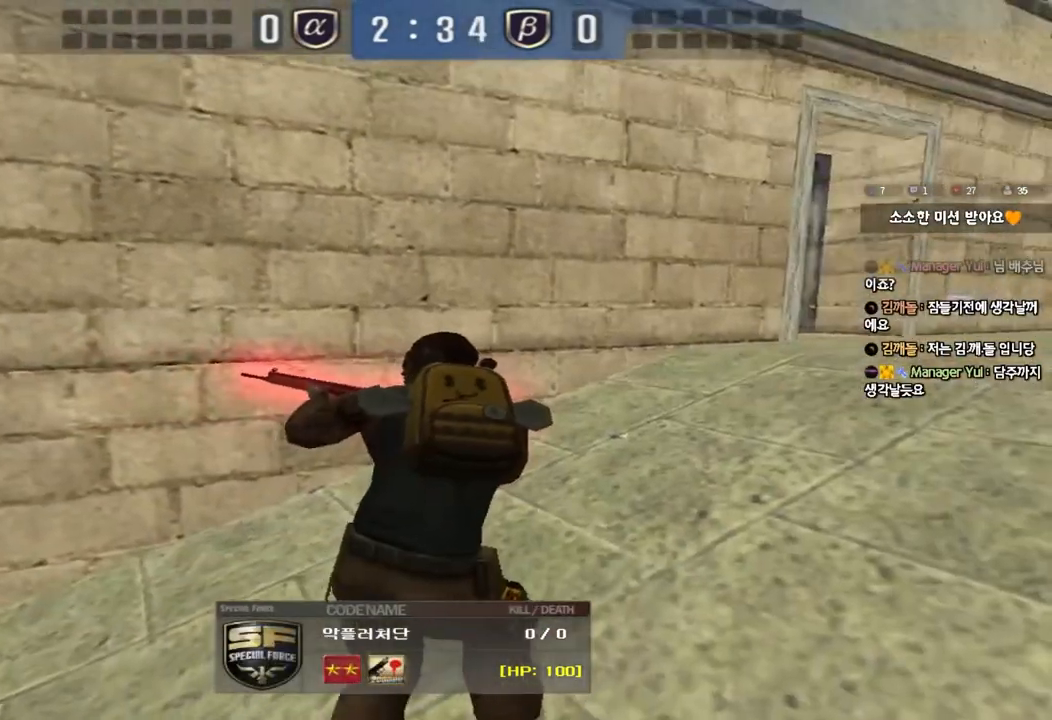
{"keys": ["tab"], "events": [[467, "tab", "down"]]}
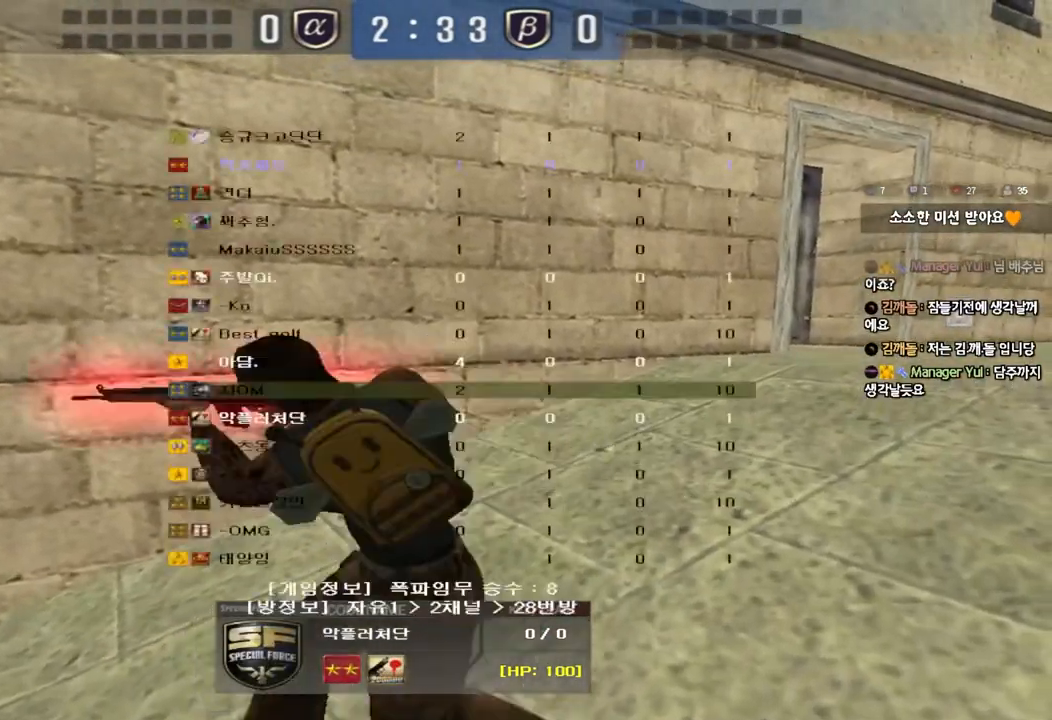
{"keys": ["tab"], "events": []}
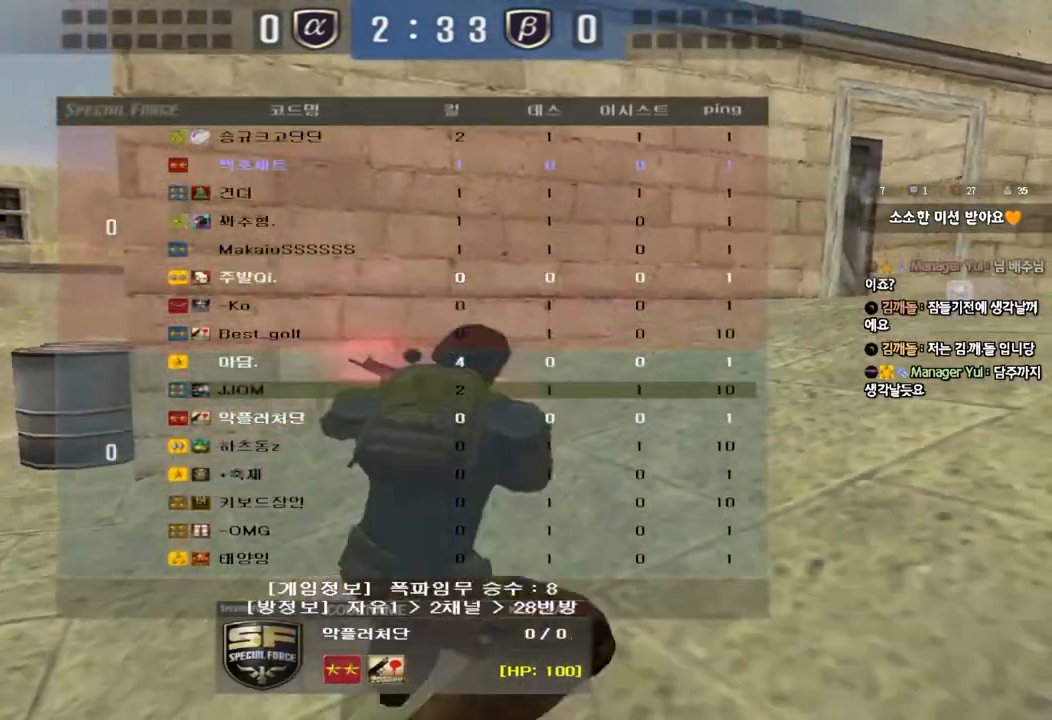
{"keys": ["tab"], "events": []}
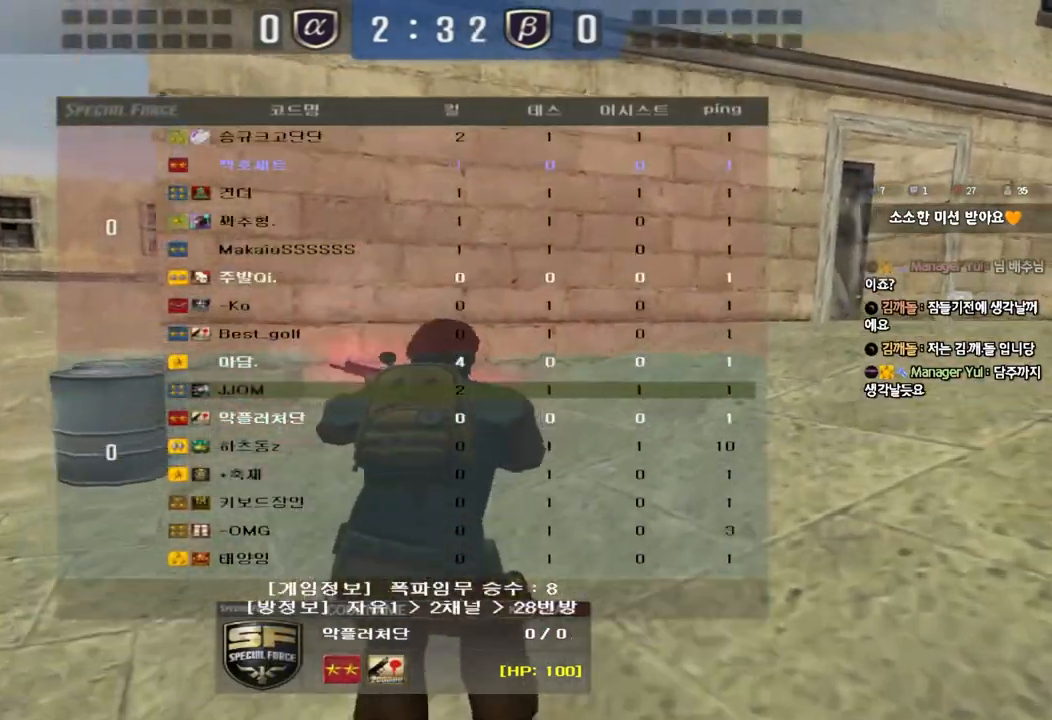
{"keys": ["tab"], "events": []}
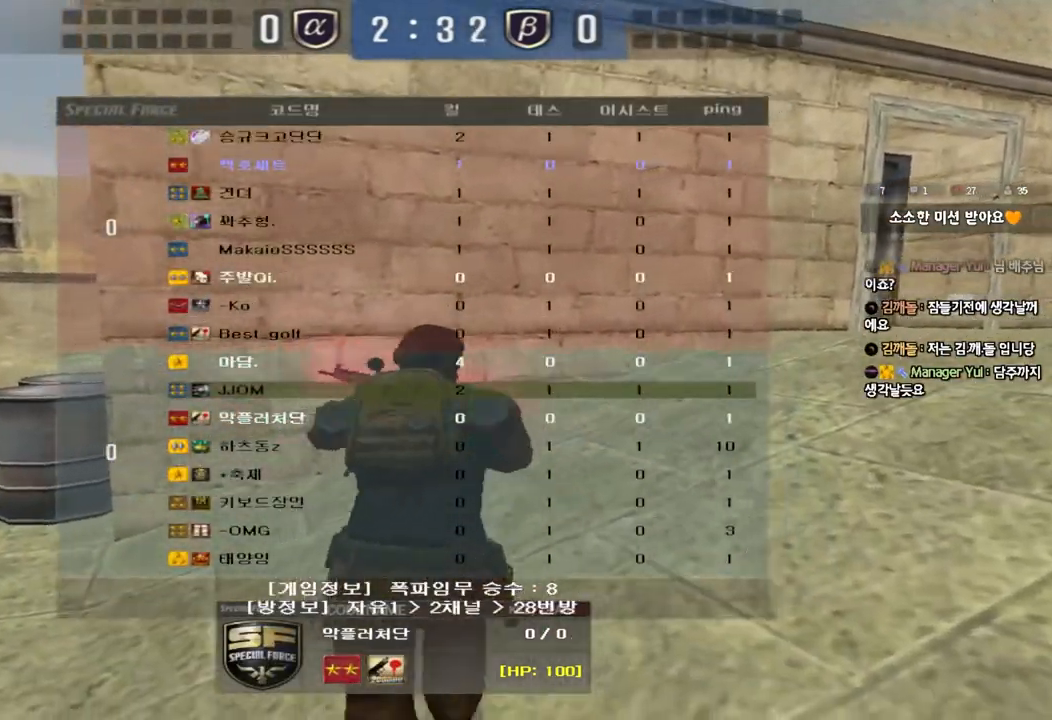
{"keys": [], "events": [[283, "tab", "up"]]}